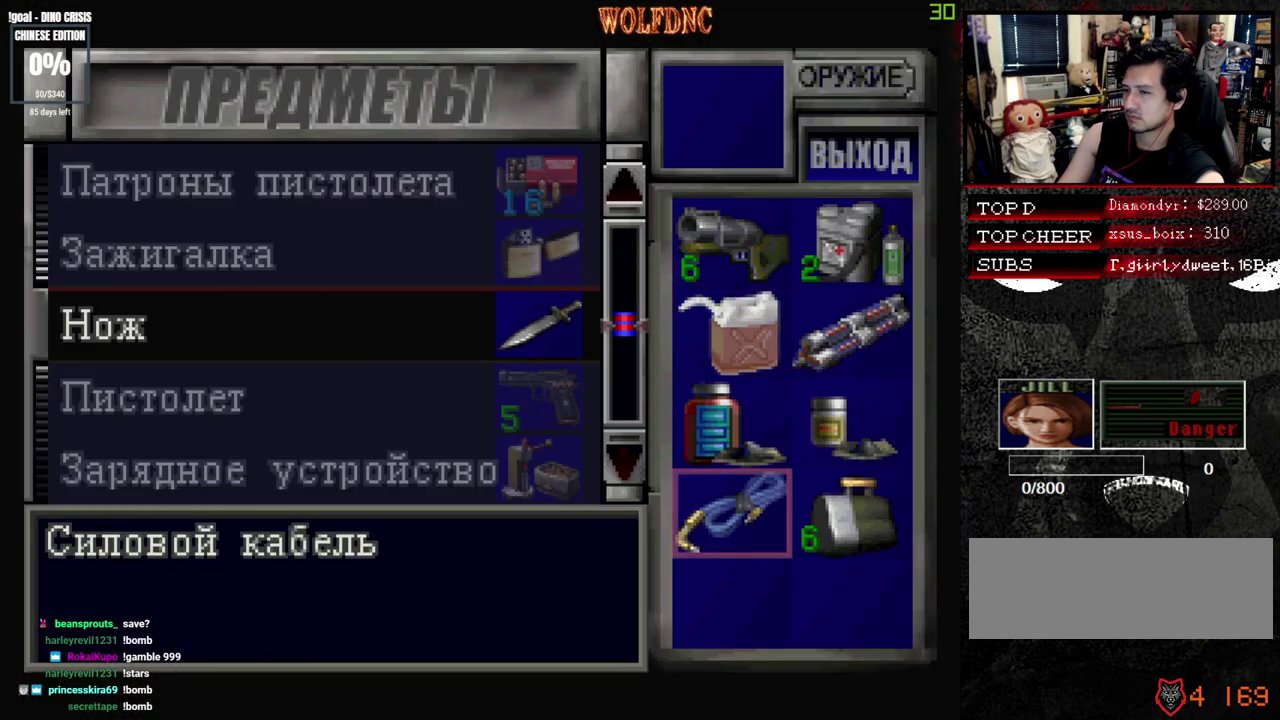
Gameplay with a controller (PlayStation layout); each line is a JSON object with the inputs held at the frame after it. "events" lists button and stick changes between this image and that frame as [ms after this image, input, new state], when the widget could be followed in between. Not read: L3 R3 SELECT.
{"buttons": ["DPAD_UP"], "events": [[117, "CROSS", "down"], [117, "DPAD_DOWN", "up"], [217, "DPAD_UP", "down"], [267, "CROSS", "up"]]}
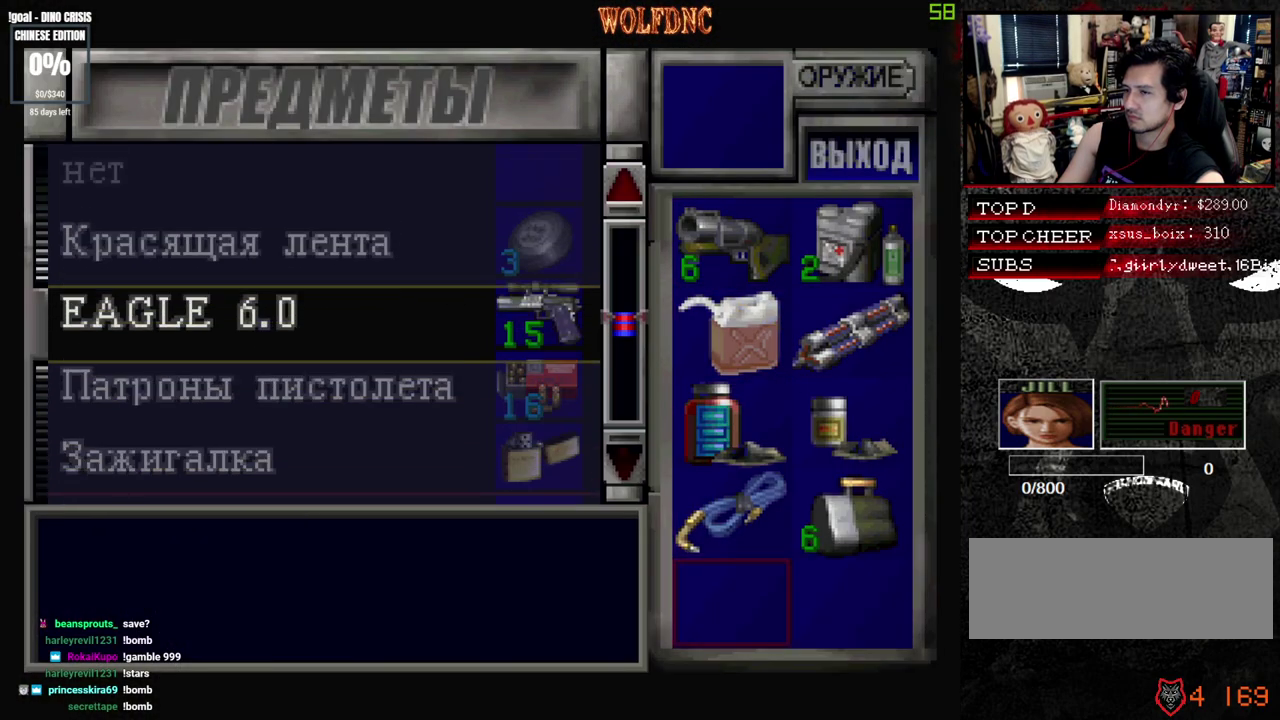
{"buttons": ["SQUARE"], "events": [[83, "DPAD_UP", "up"], [233, "CROSS", "down"], [367, "CROSS", "up"], [467, "SQUARE", "down"]]}
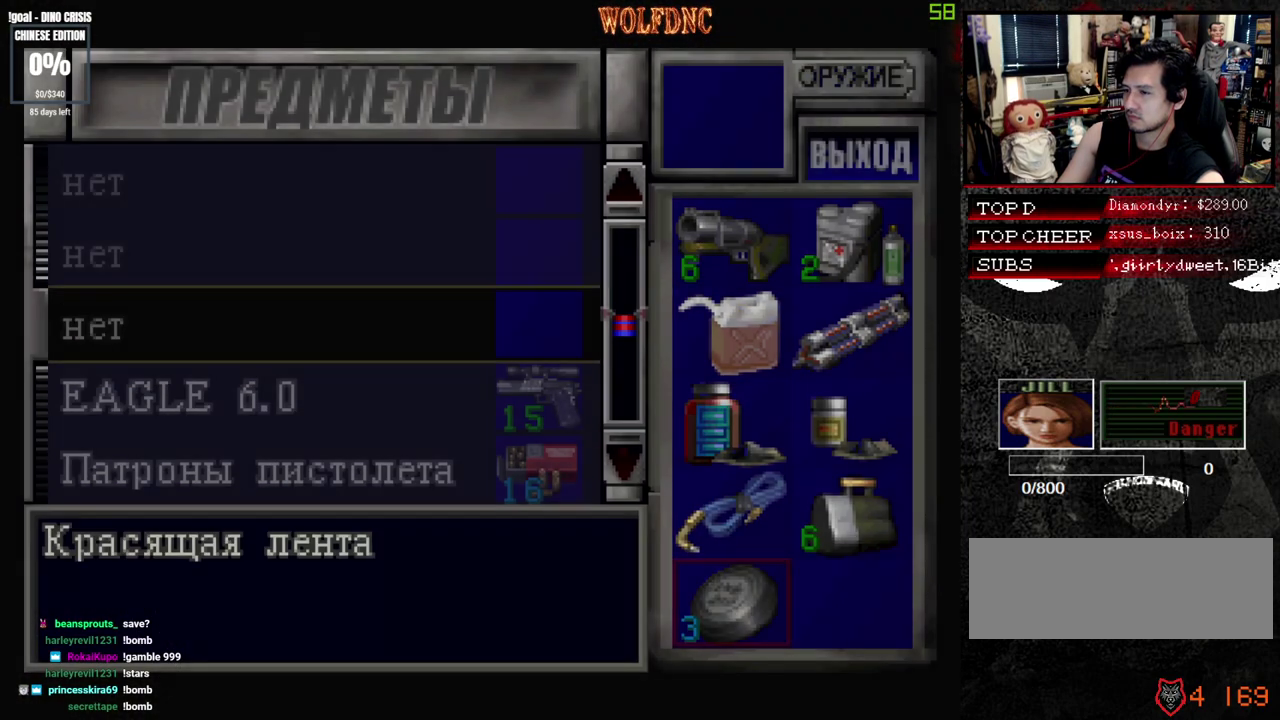
{"buttons": ["DPAD_RIGHT"], "events": [[17, "DPAD_RIGHT", "down"], [67, "SQUARE", "up"], [200, "DPAD_DOWN", "down"], [283, "SQUARE", "down"], [383, "DPAD_DOWN", "up"], [383, "SQUARE", "up"]]}
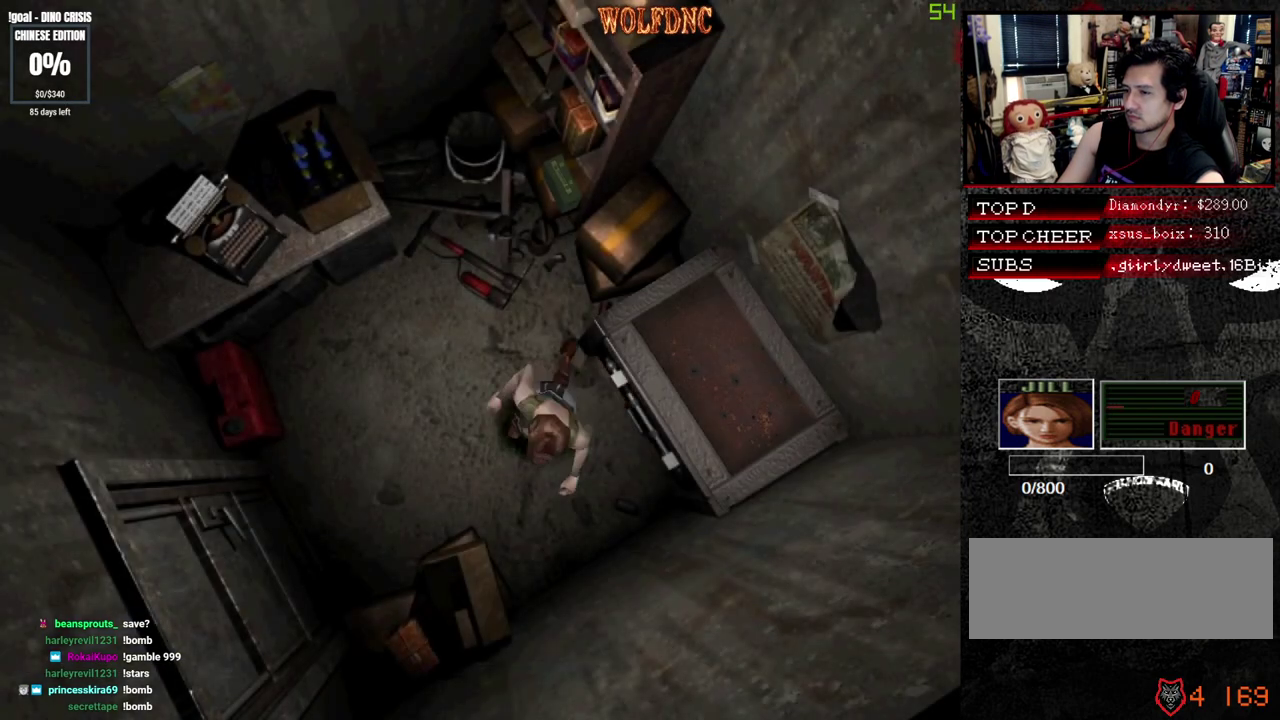
{"buttons": ["CROSS", "SQUARE", "DPAD_UP", "DPAD_RIGHT"], "events": [[33, "DPAD_UP", "down"], [33, "SQUARE", "down"], [267, "DPAD_RIGHT", "up"], [350, "DPAD_RIGHT", "down"], [450, "CROSS", "down"]]}
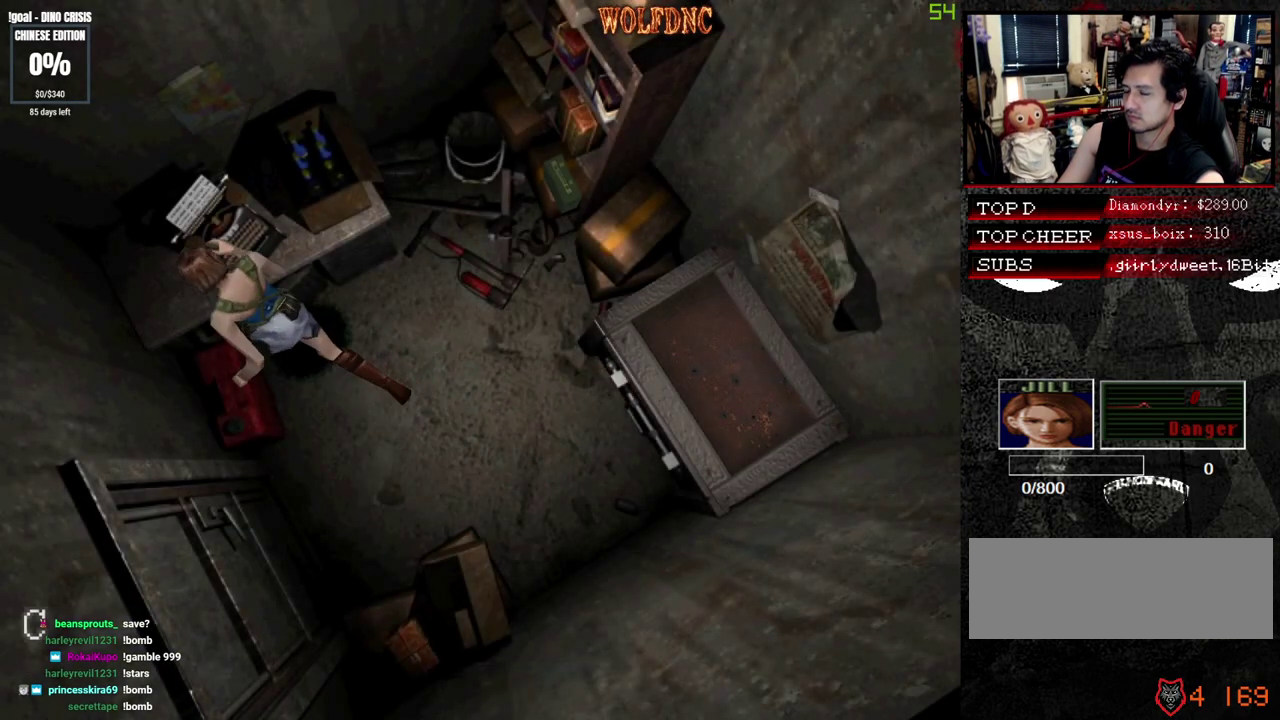
{"buttons": ["CROSS"], "events": [[33, "CROSS", "up"], [33, "DPAD_RIGHT", "up"], [33, "DPAD_UP", "up"], [33, "SQUARE", "up"], [83, "CROSS", "down"], [133, "CROSS", "up"], [183, "CROSS", "down"], [283, "CROSS", "up"], [333, "CROSS", "down"], [417, "CROSS", "up"], [467, "CROSS", "down"]]}
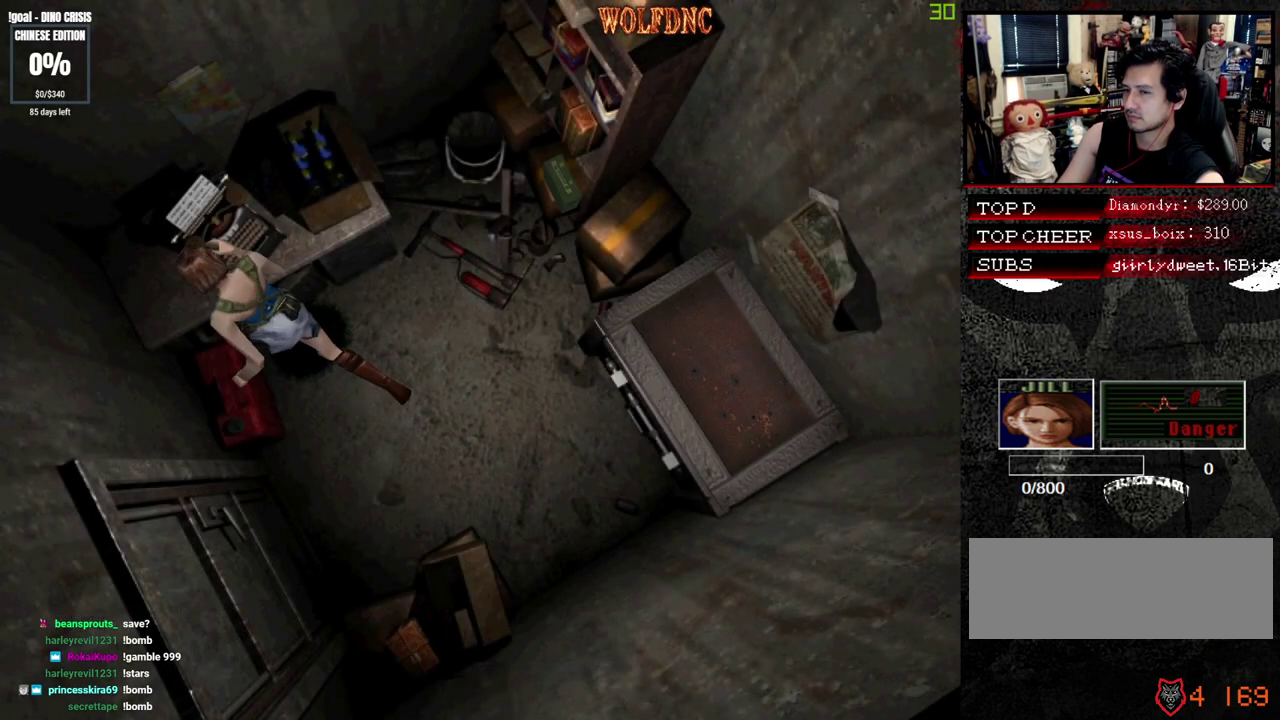
{"buttons": ["CROSS"], "events": [[150, "CROSS", "up"], [200, "CROSS", "down"], [250, "CROSS", "up"], [333, "CROSS", "down"]]}
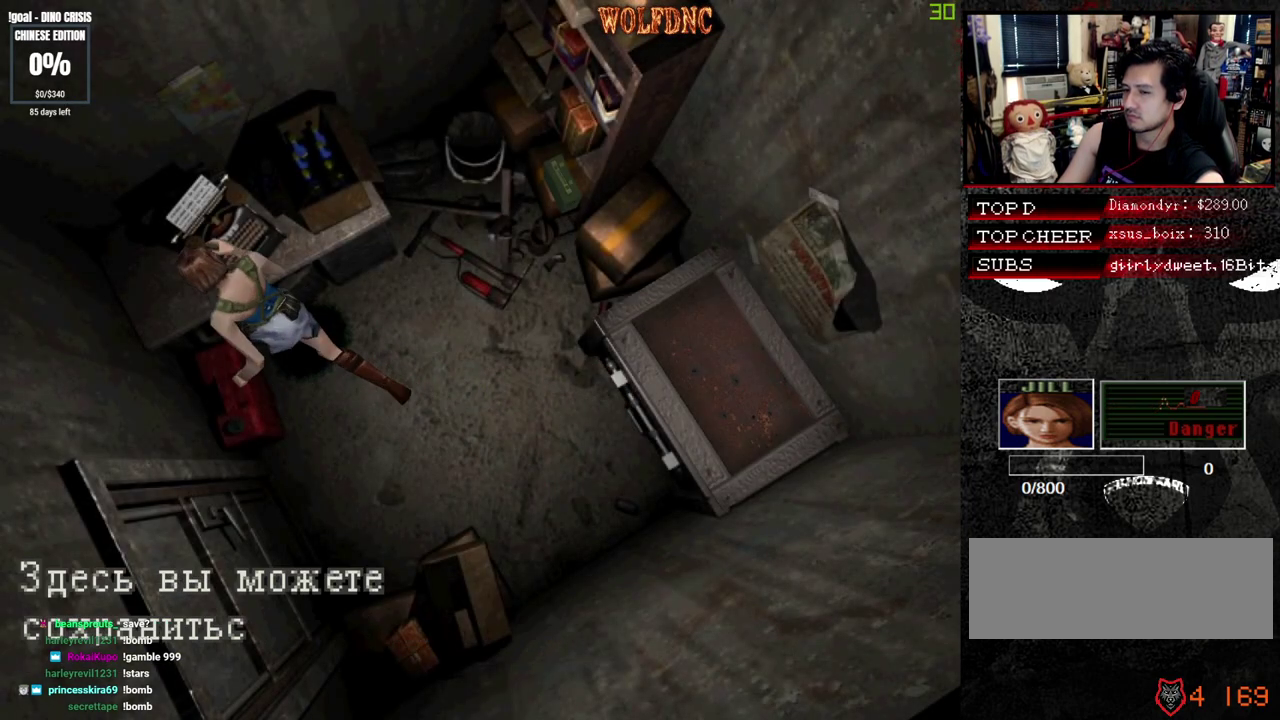
{"buttons": ["CROSS"], "events": [[167, "CROSS", "up"], [217, "CROSS", "down"], [400, "CROSS", "up"], [450, "CROSS", "down"]]}
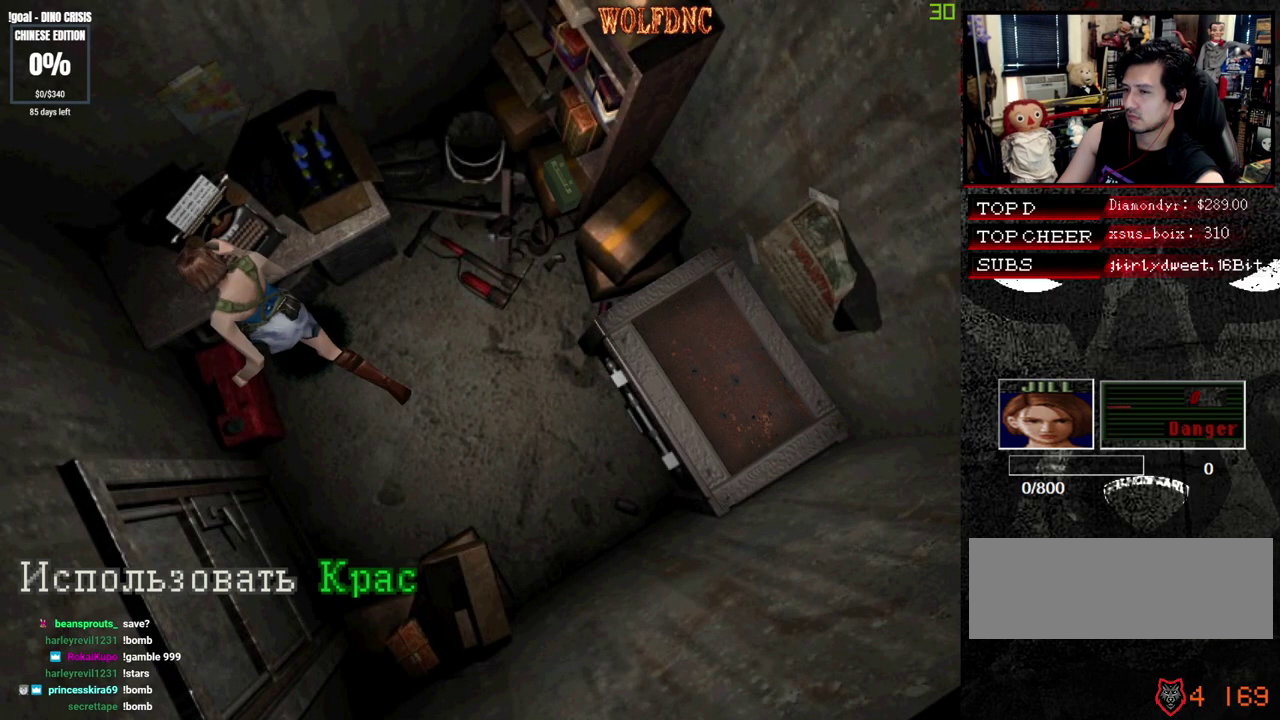
{"buttons": ["CROSS"], "events": [[233, "CROSS", "up"], [317, "CROSS", "down"]]}
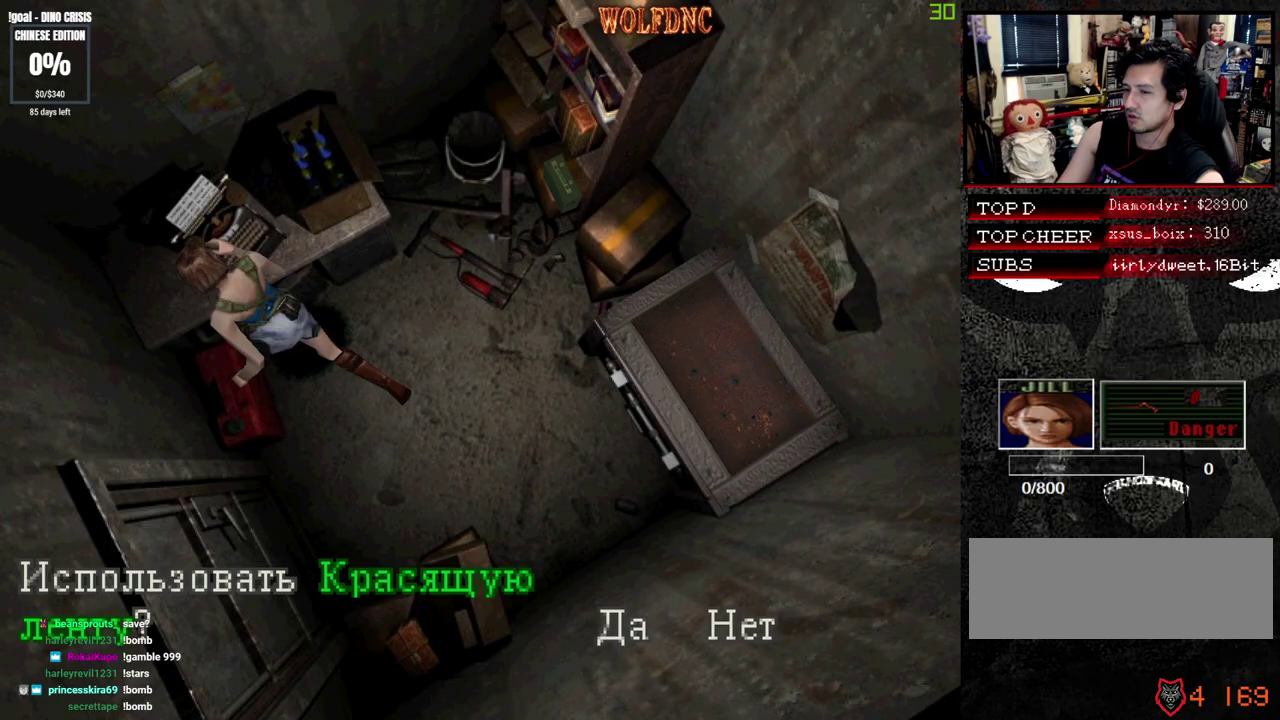
{"buttons": [], "events": [[17, "CROSS", "up"], [100, "R1", "down"], [150, "R1", "up"], [250, "CROSS", "down"], [350, "CROSS", "up"]]}
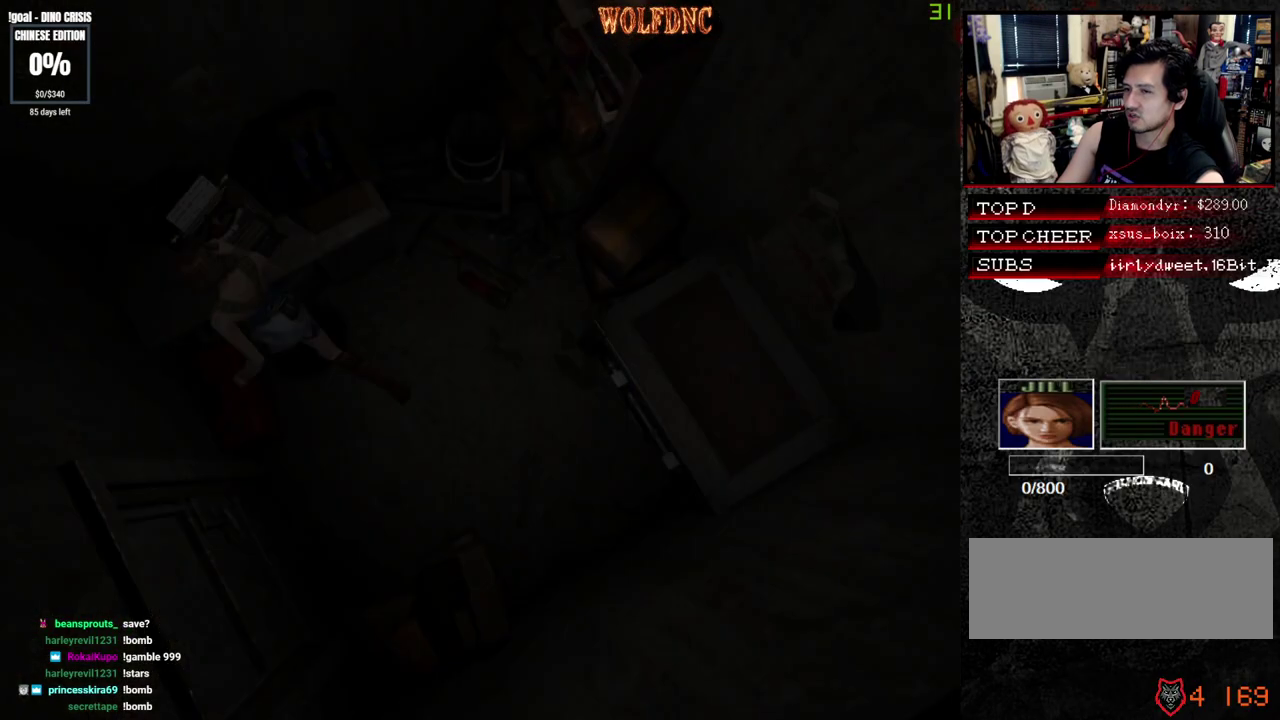
{"buttons": [], "events": []}
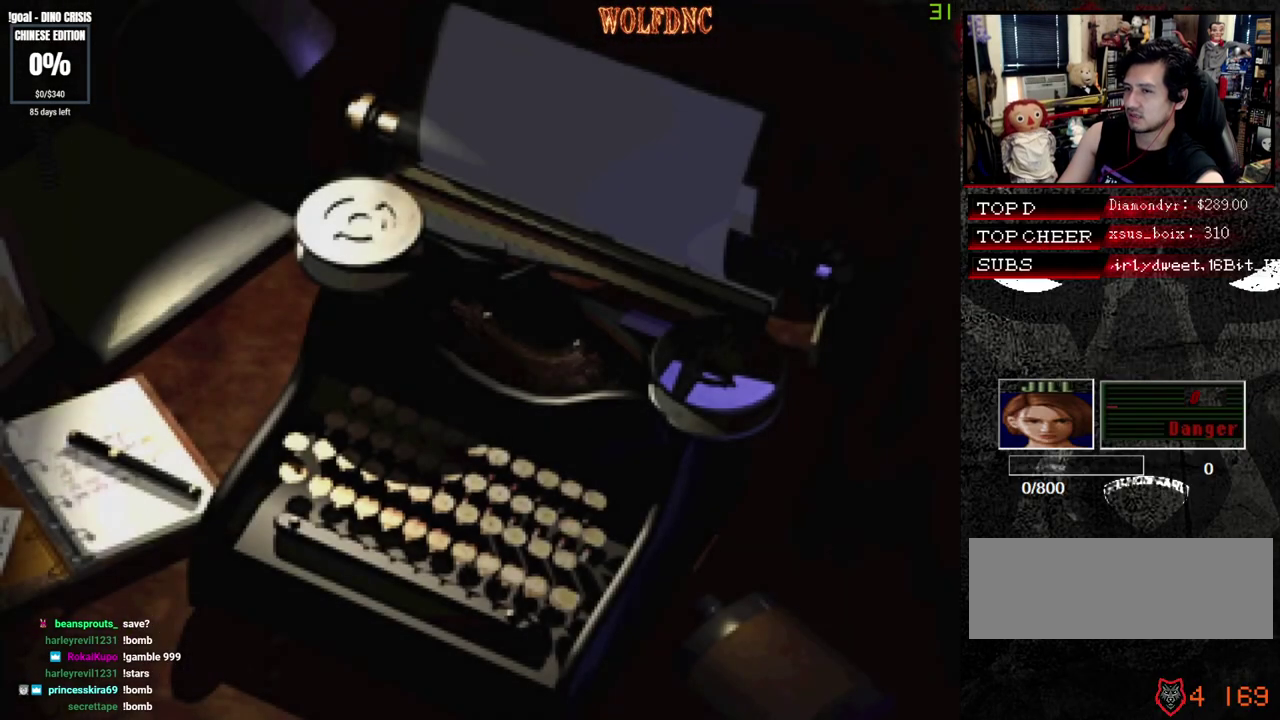
{"buttons": [], "events": []}
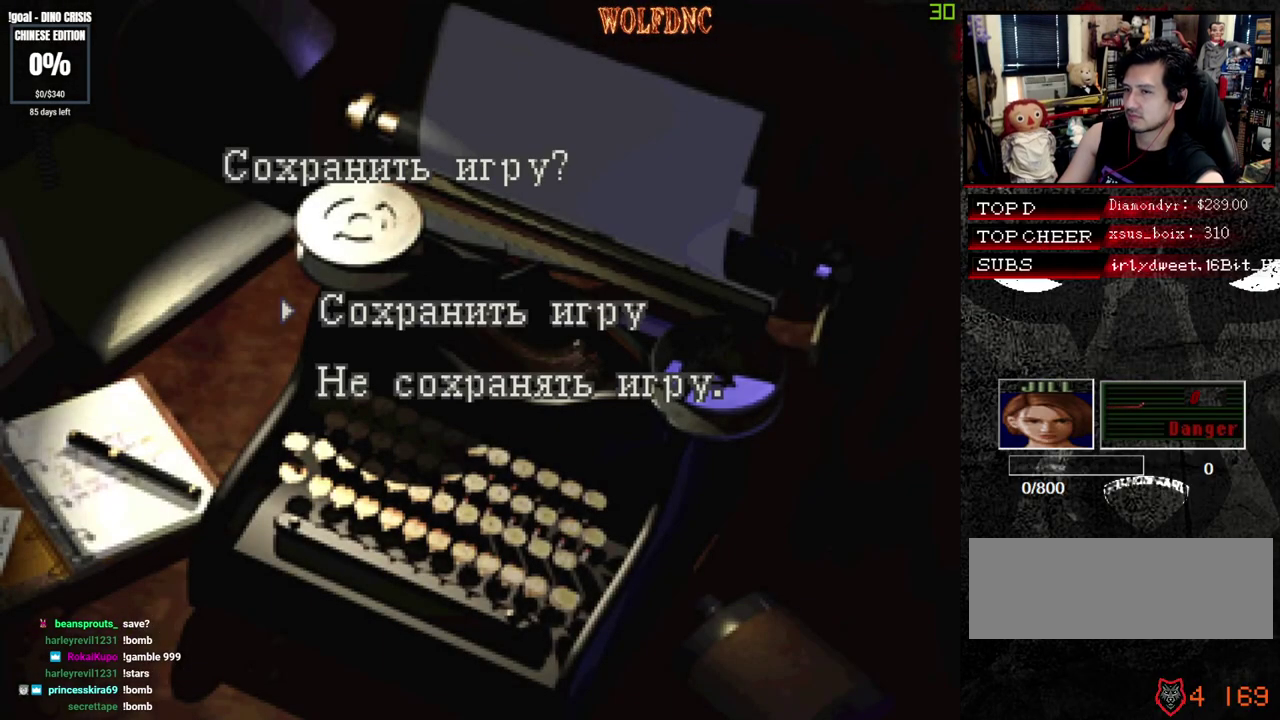
{"buttons": [], "events": [[50, "CROSS", "down"], [150, "CROSS", "up"]]}
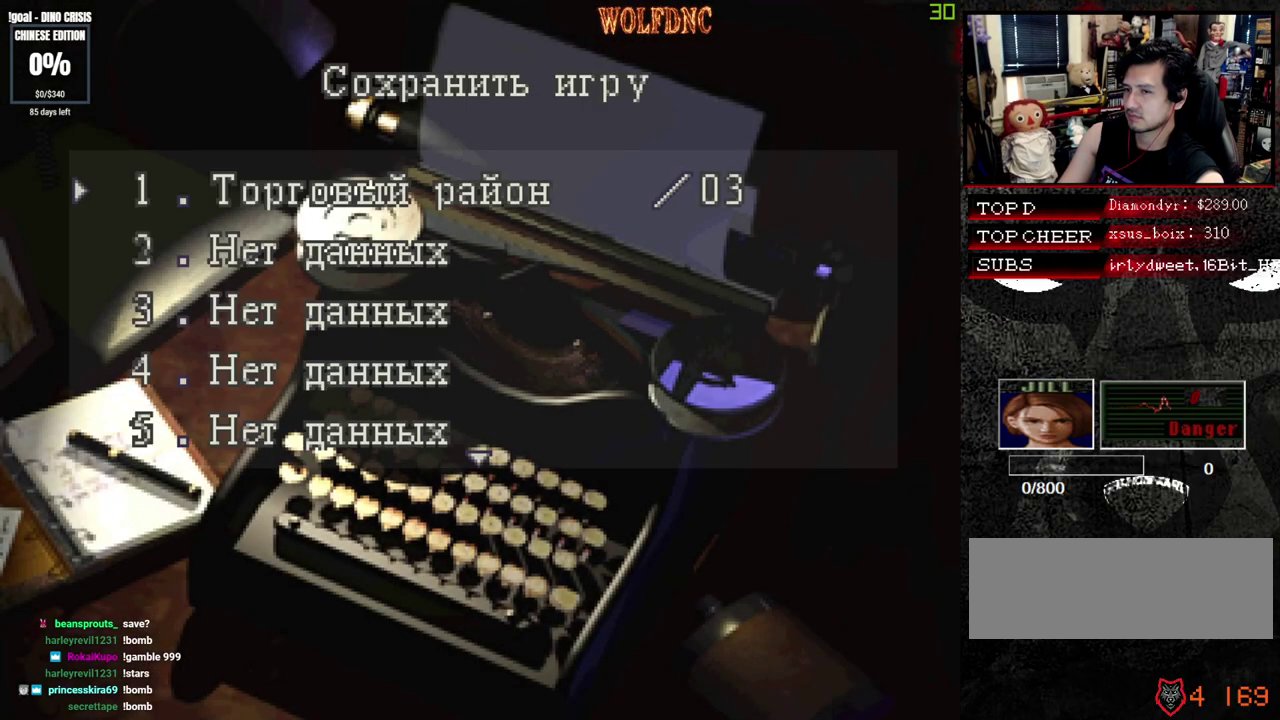
{"buttons": ["CROSS"], "events": [[167, "CROSS", "down"], [267, "CROSS", "up"], [400, "DPAD_UP", "down"], [500, "CROSS", "down"], [500, "DPAD_UP", "up"]]}
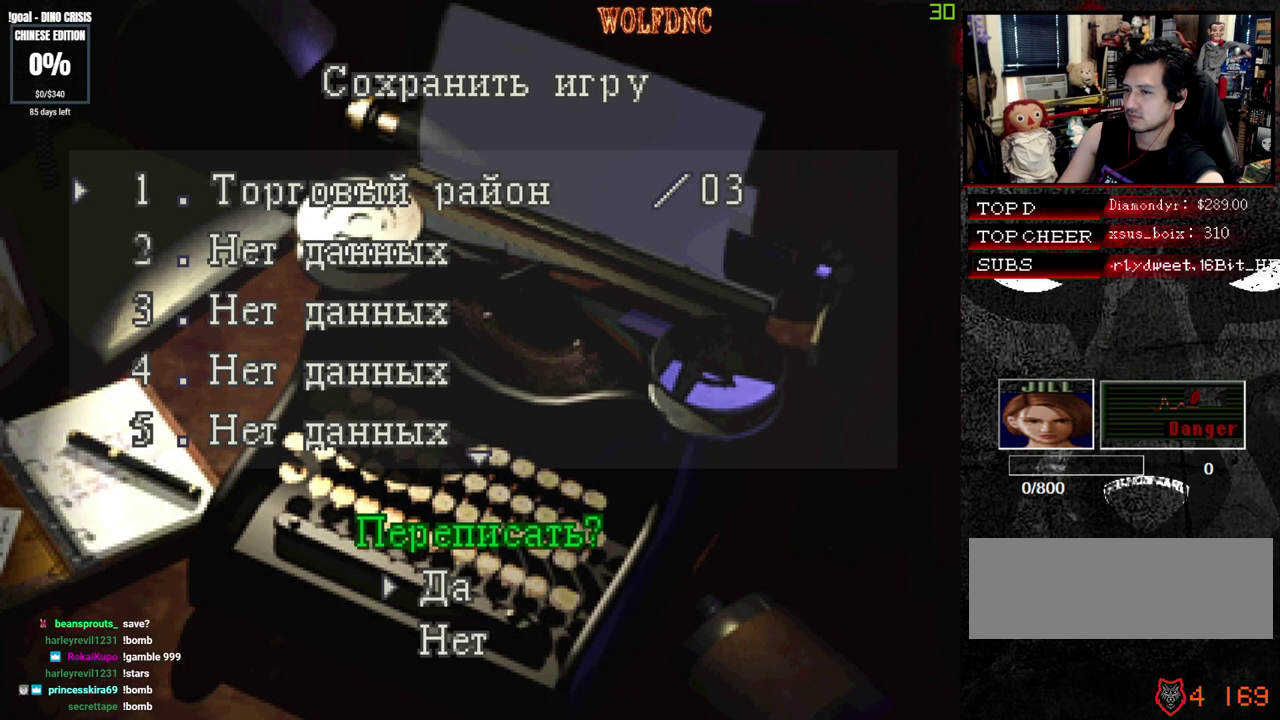
{"buttons": [], "events": [[133, "CROSS", "up"]]}
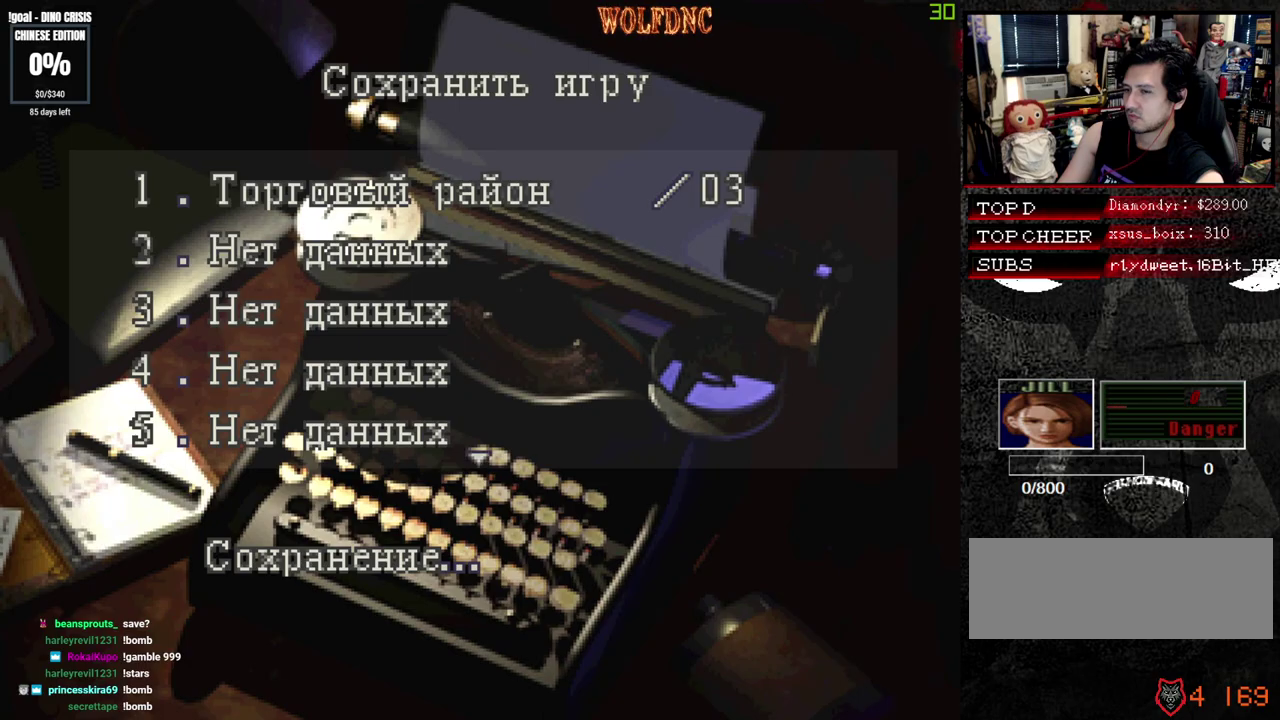
{"buttons": [], "events": []}
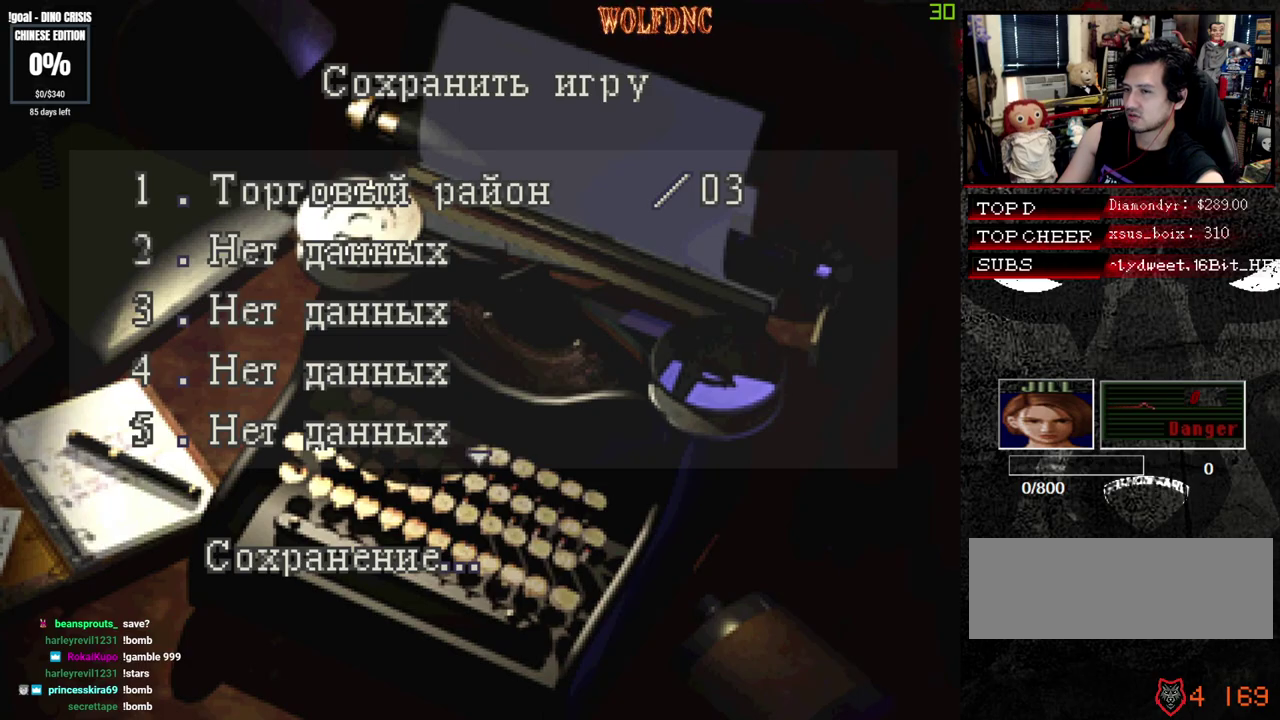
{"buttons": [], "events": []}
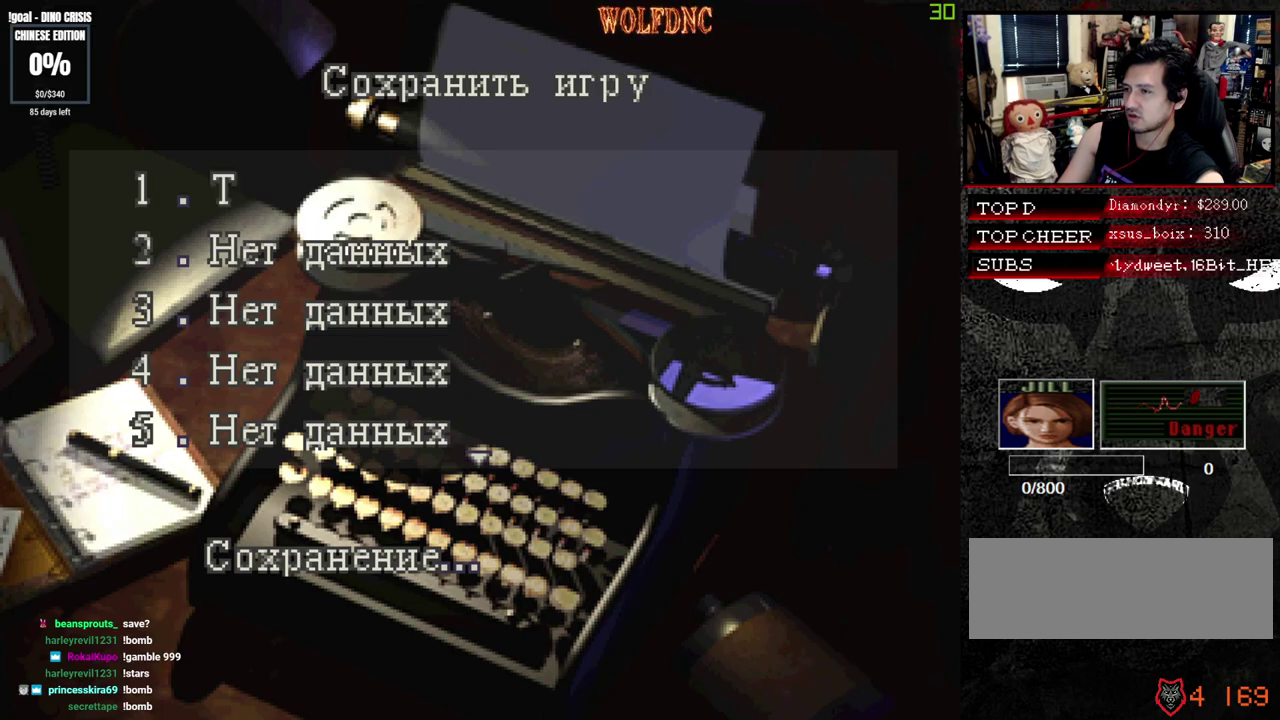
{"buttons": [], "events": []}
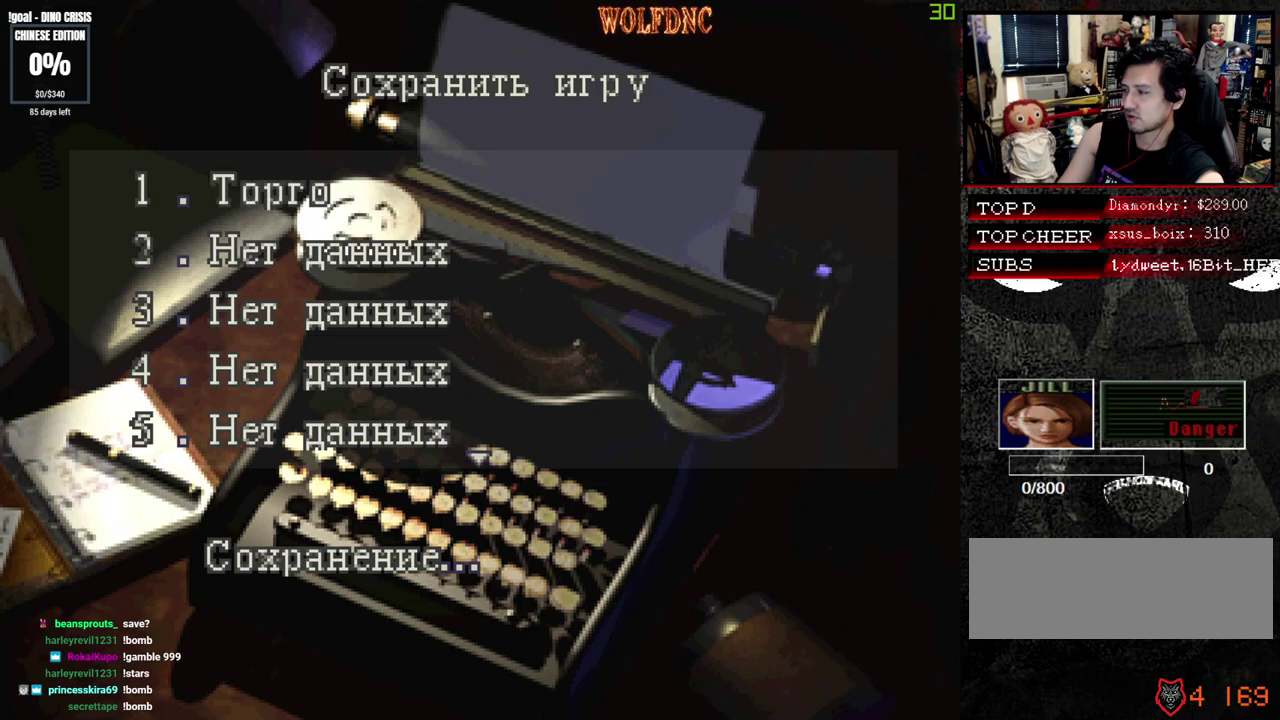
{"buttons": [], "events": []}
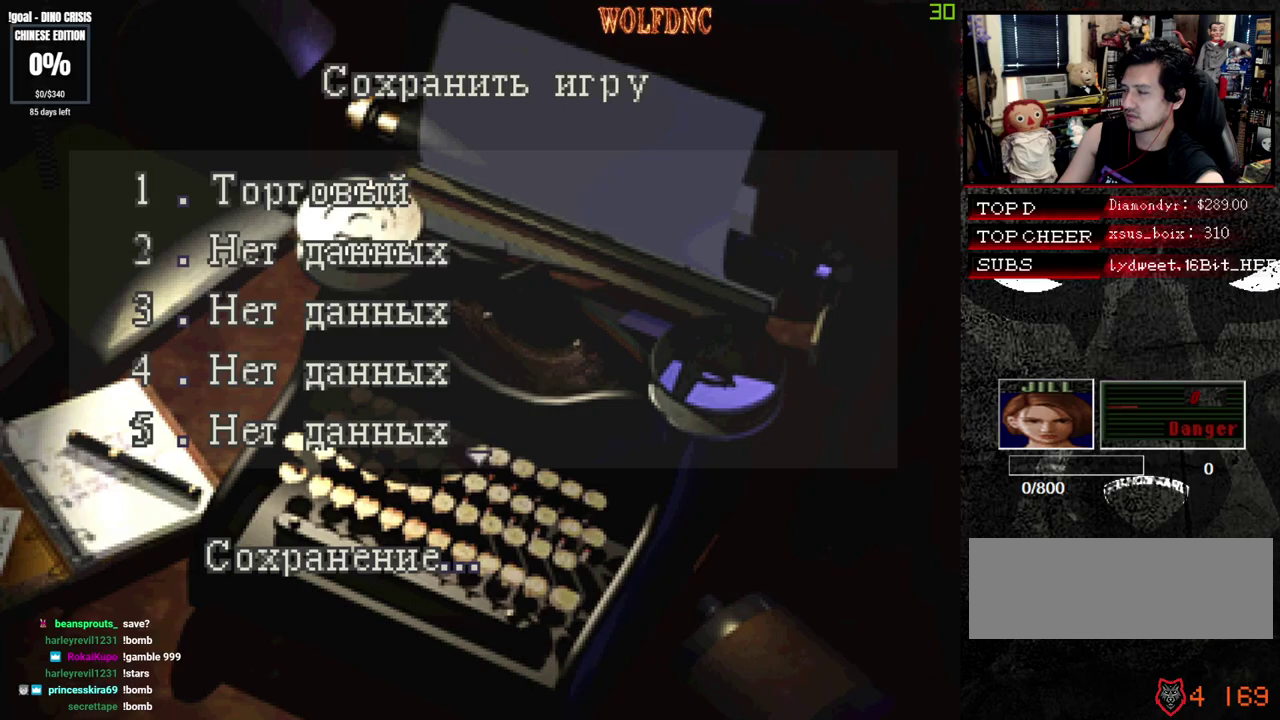
{"buttons": [], "events": []}
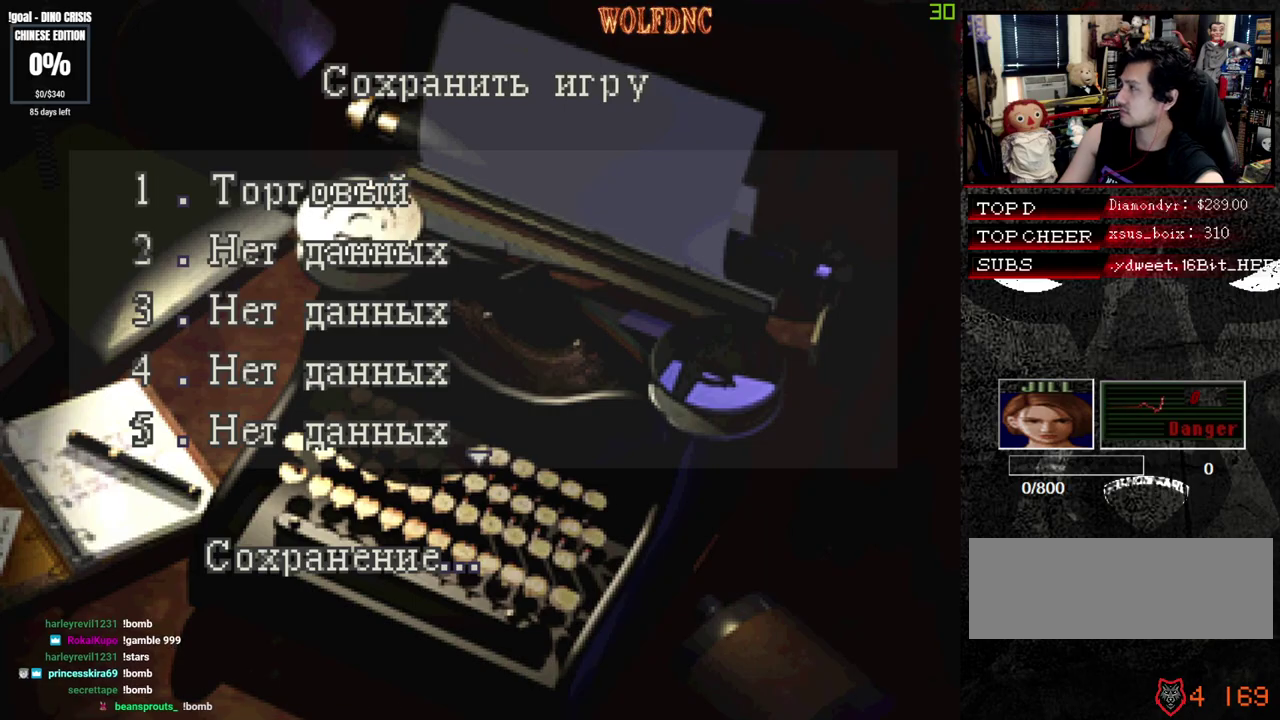
{"buttons": [], "events": []}
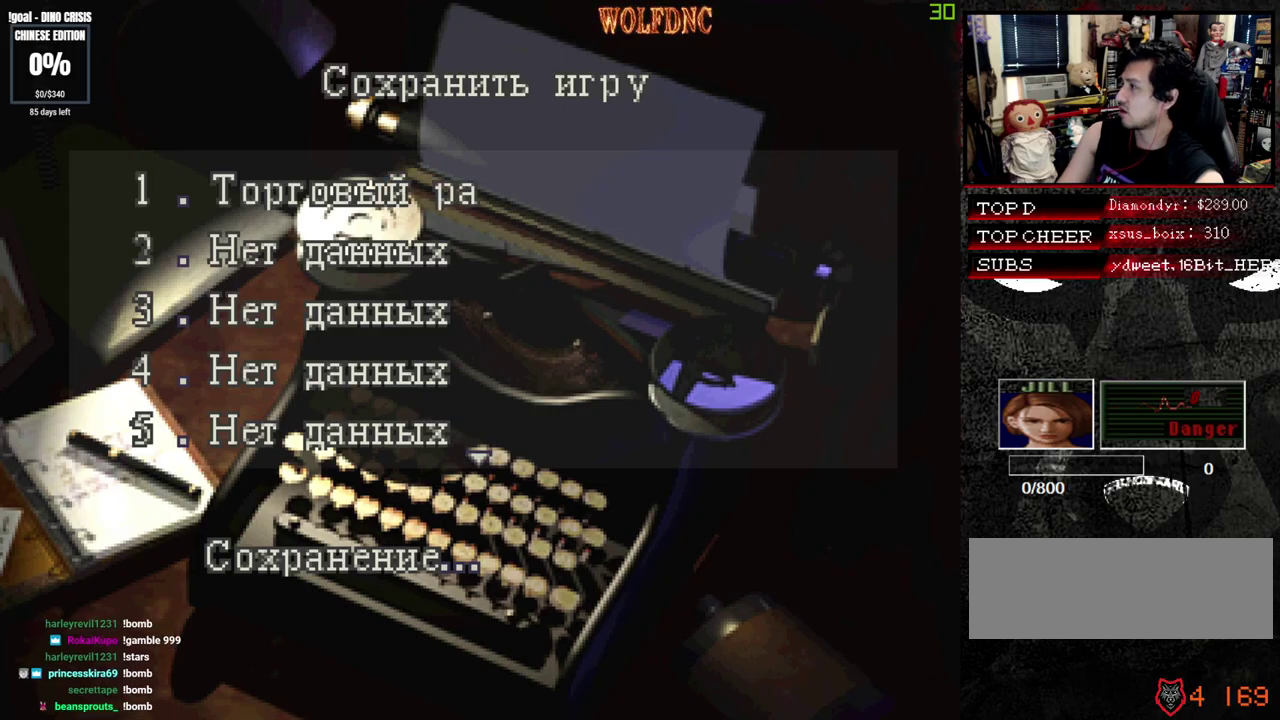
{"buttons": [], "events": []}
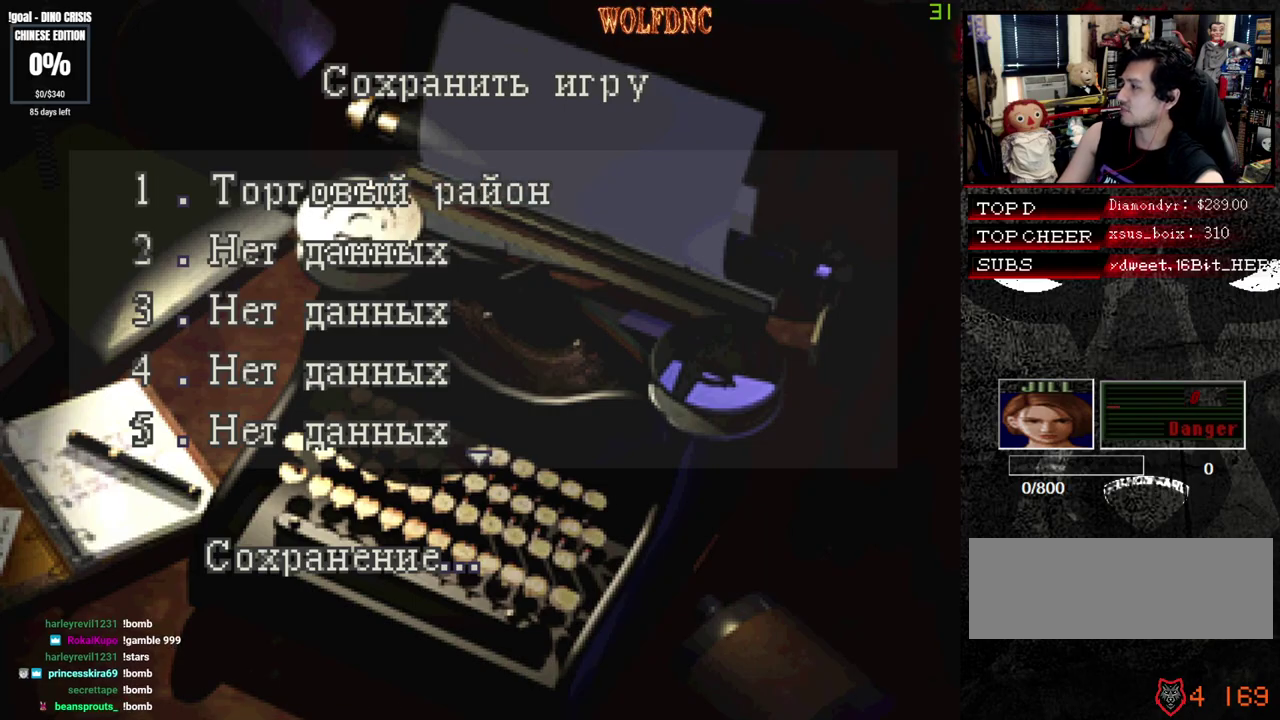
{"buttons": [], "events": []}
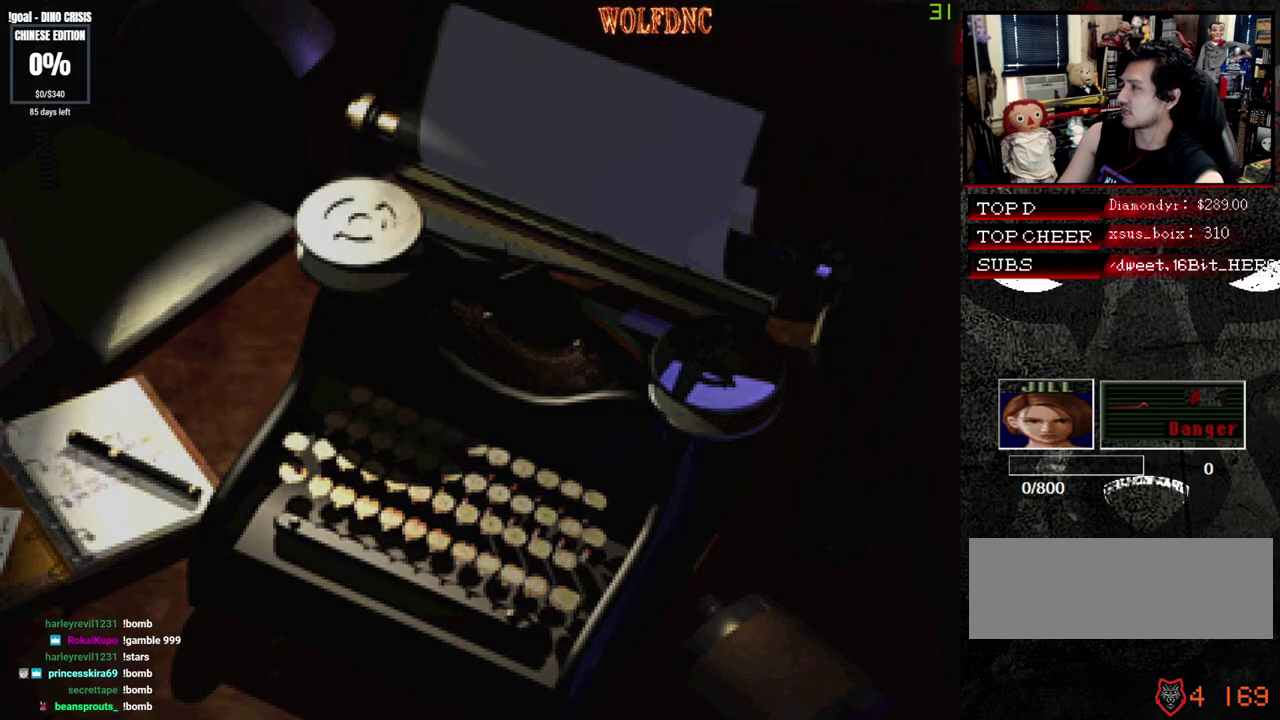
{"buttons": [], "events": []}
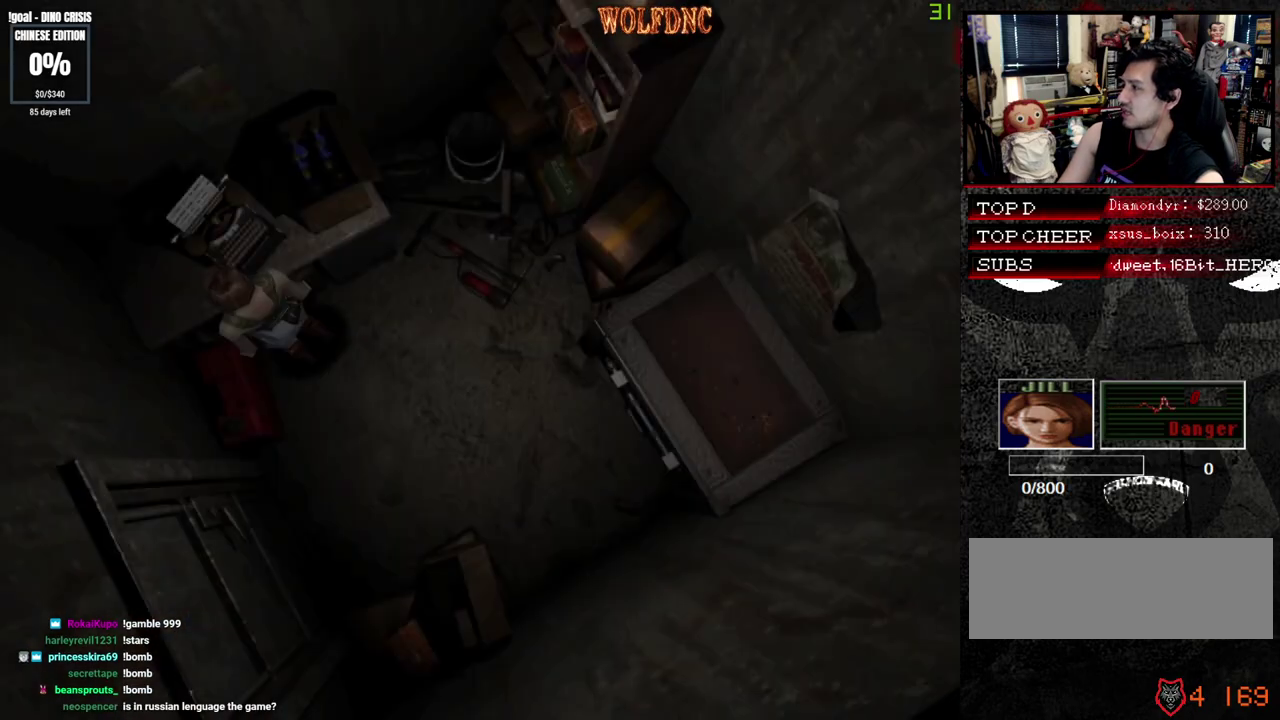
{"buttons": [], "events": [[283, "DPAD_DOWN", "down"], [383, "SQUARE", "down"], [483, "DPAD_DOWN", "up"], [483, "SQUARE", "up"]]}
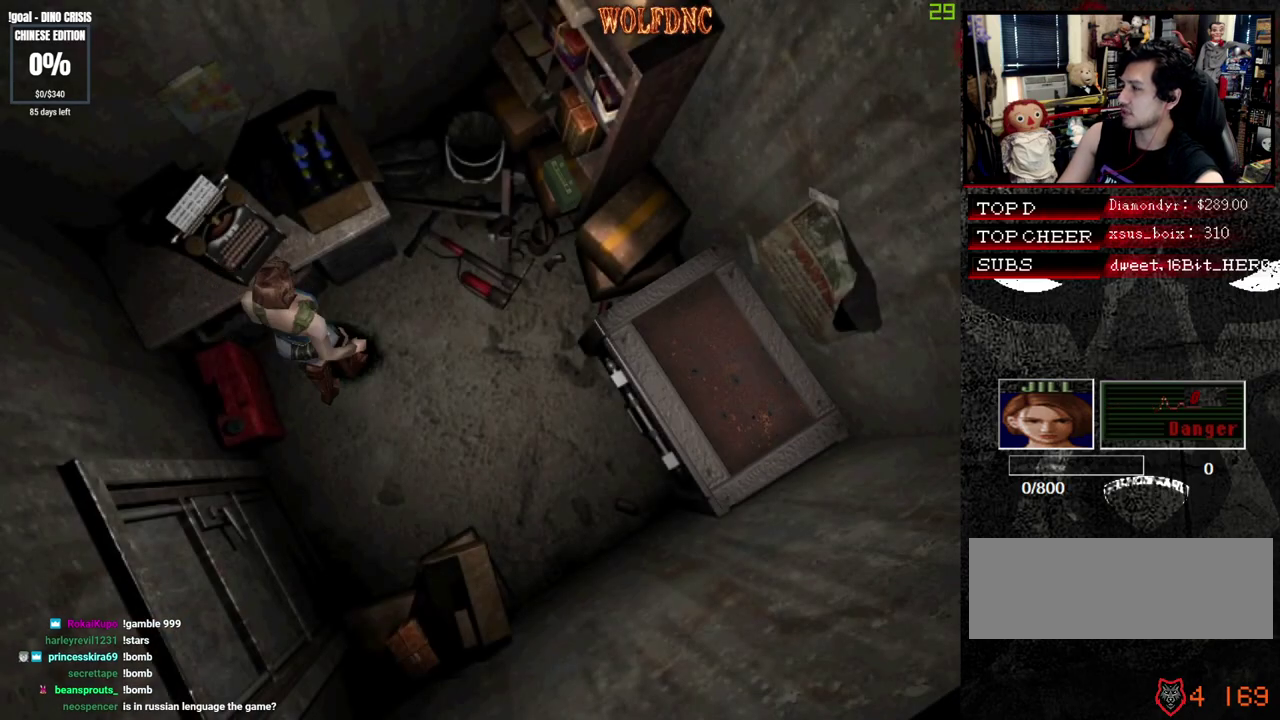
{"buttons": ["CROSS", "SQUARE", "DPAD_UP"], "events": [[33, "DPAD_LEFT", "down"], [117, "DPAD_UP", "down"], [117, "SQUARE", "down"], [450, "DPAD_LEFT", "up"], [500, "CROSS", "down"]]}
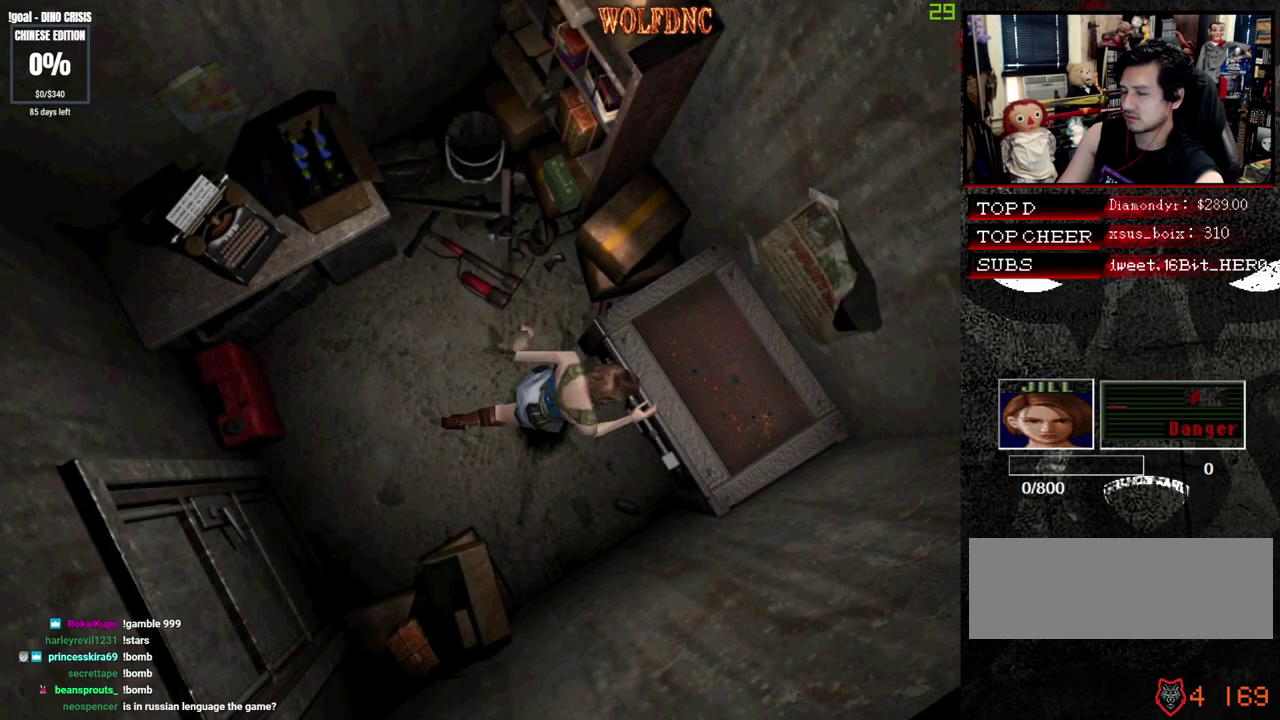
{"buttons": ["CROSS"], "events": [[50, "DPAD_LEFT", "down"], [83, "SQUARE", "up"], [133, "CROSS", "up"], [183, "CROSS", "down"], [233, "DPAD_LEFT", "up"], [233, "DPAD_UP", "up"], [283, "CROSS", "up"], [367, "CROSS", "down"]]}
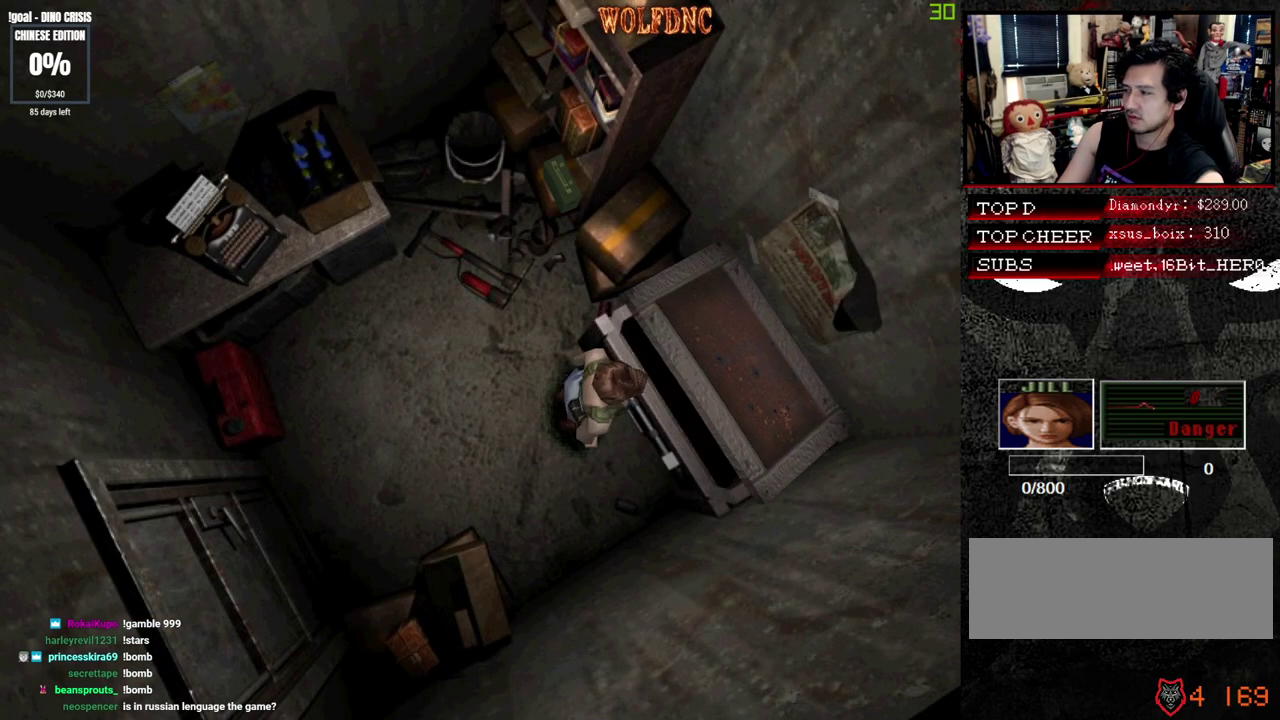
{"buttons": ["CROSS"], "events": []}
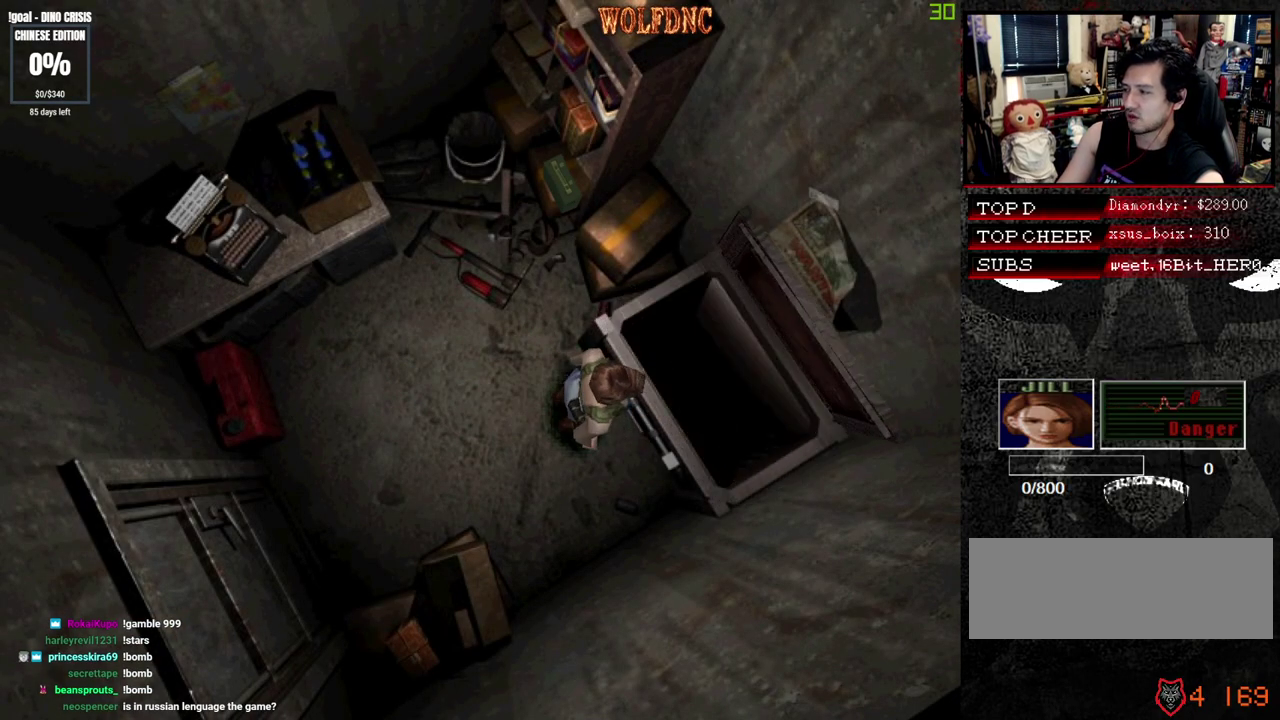
{"buttons": ["DPAD_DOWN"], "events": [[117, "CROSS", "up"], [217, "DPAD_DOWN", "down"]]}
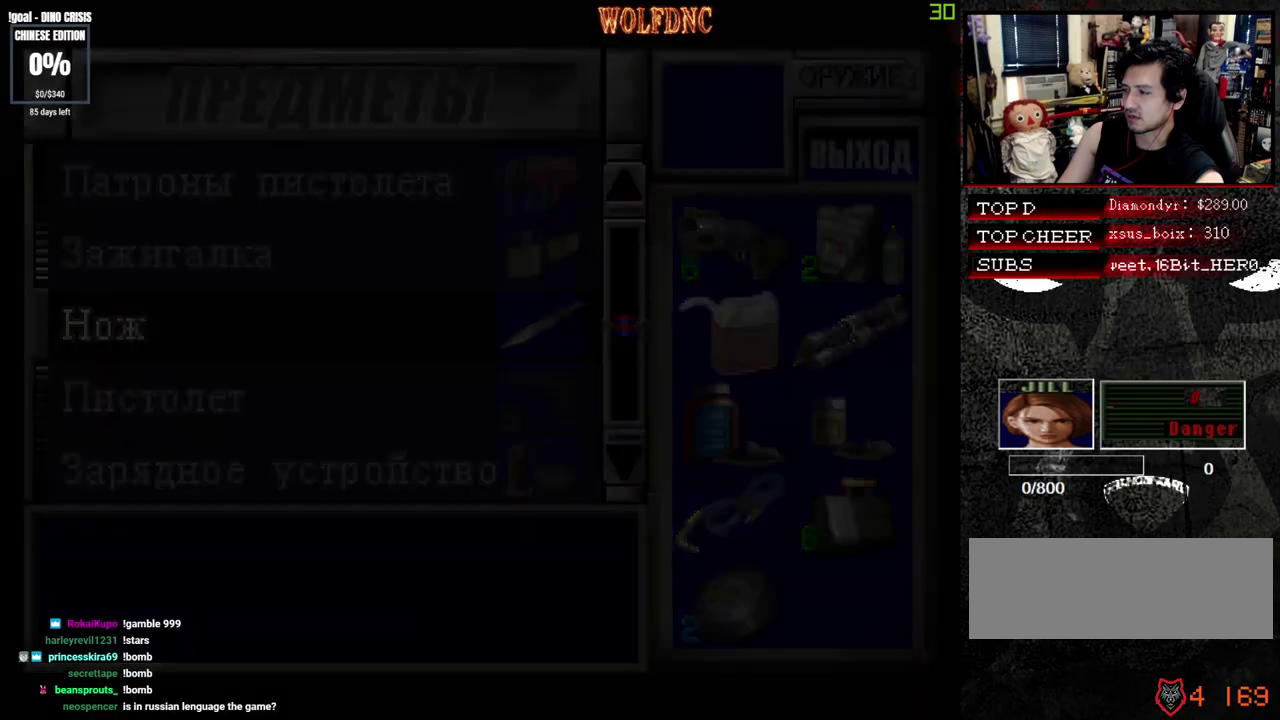
{"buttons": [], "events": [[500, "DPAD_DOWN", "up"]]}
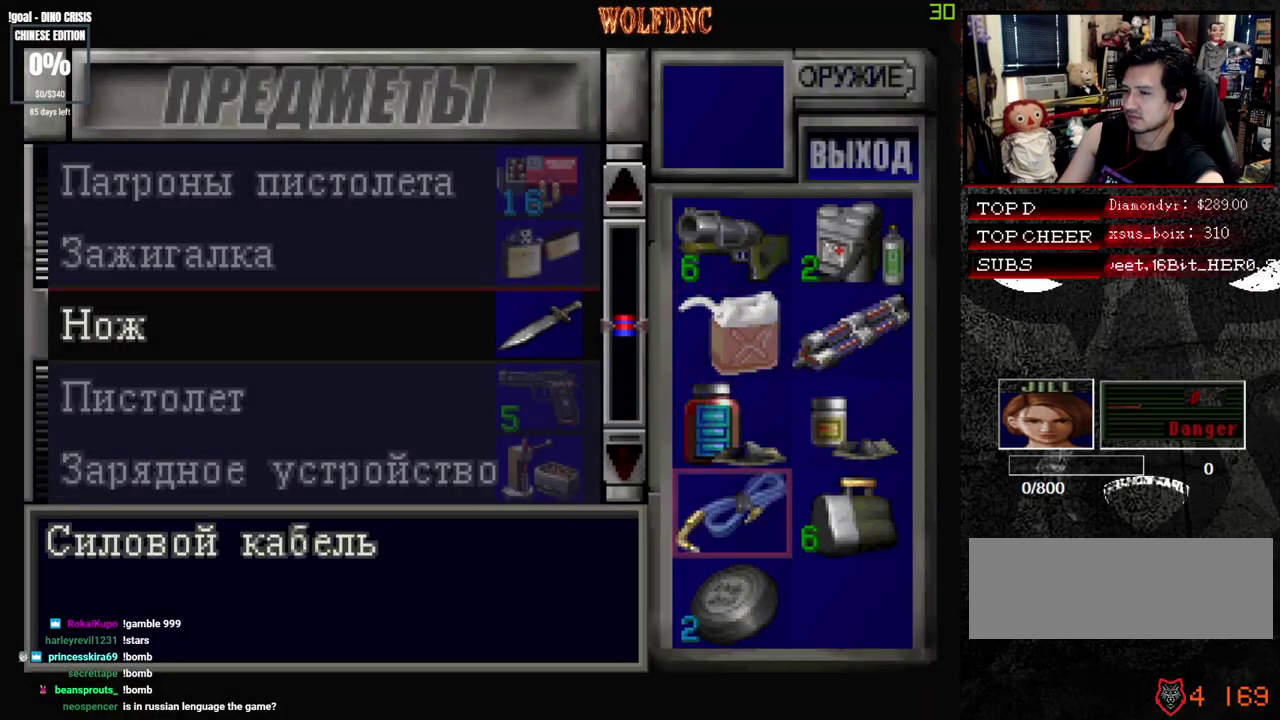
{"buttons": [], "events": [[50, "CROSS", "down"], [150, "CROSS", "up"], [283, "CROSS", "down"], [383, "CROSS", "up"]]}